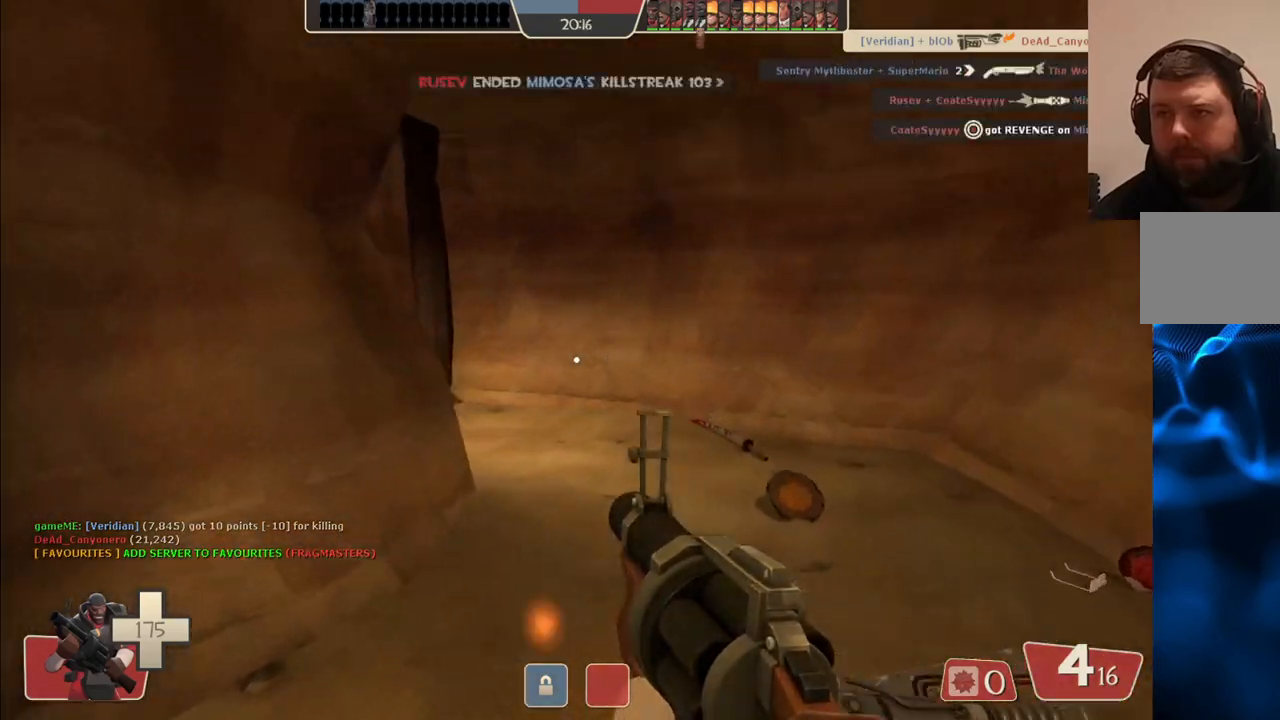
Gameplay with a controller (PlayStation layout); each line is a JSON object with the inputs held at the frame after it. "events" lists button and stick changes between this image and that frame as [ms after this image, input, new state], when the widget could be followed in between.
{"buttons": ["R2"], "left_stick": "down", "right_stick": "center", "events": [[367, "R2", "down"], [383, "left_stick", "down"]]}
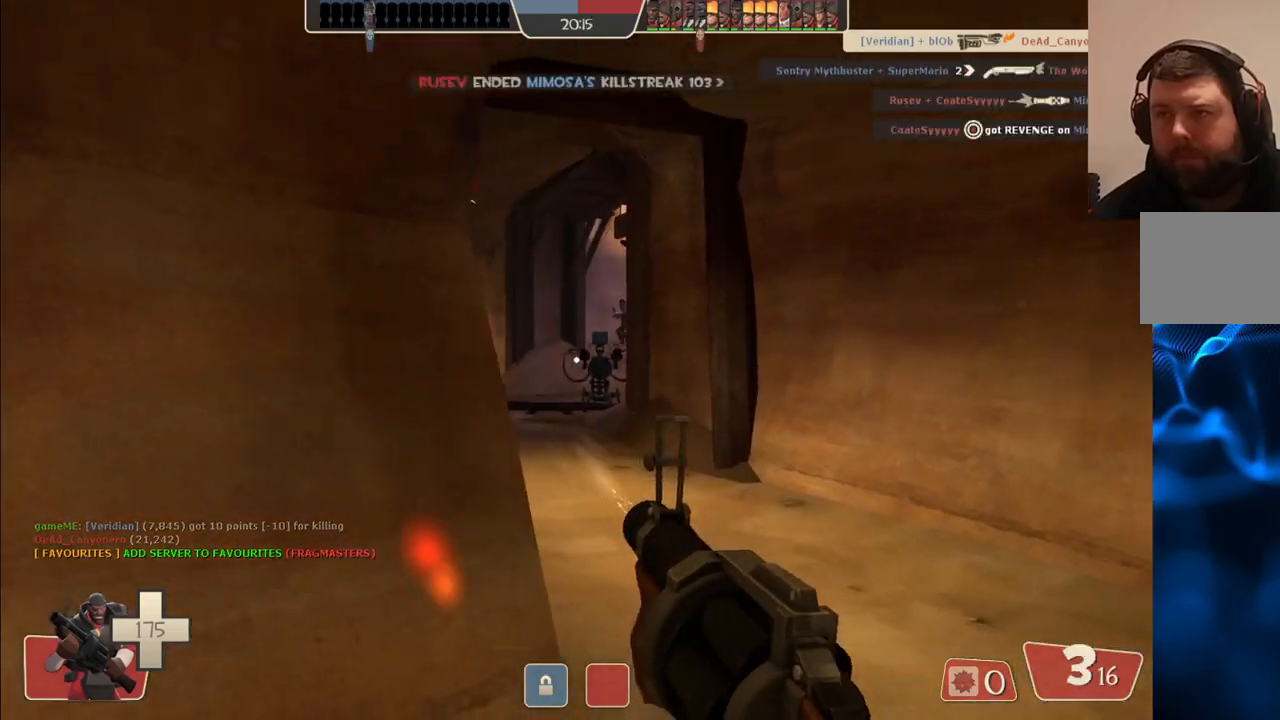
{"buttons": ["R2"], "left_stick": "down-left", "right_stick": "center", "events": [[67, "left_stick", "up"], [383, "left_stick", "down-left"]]}
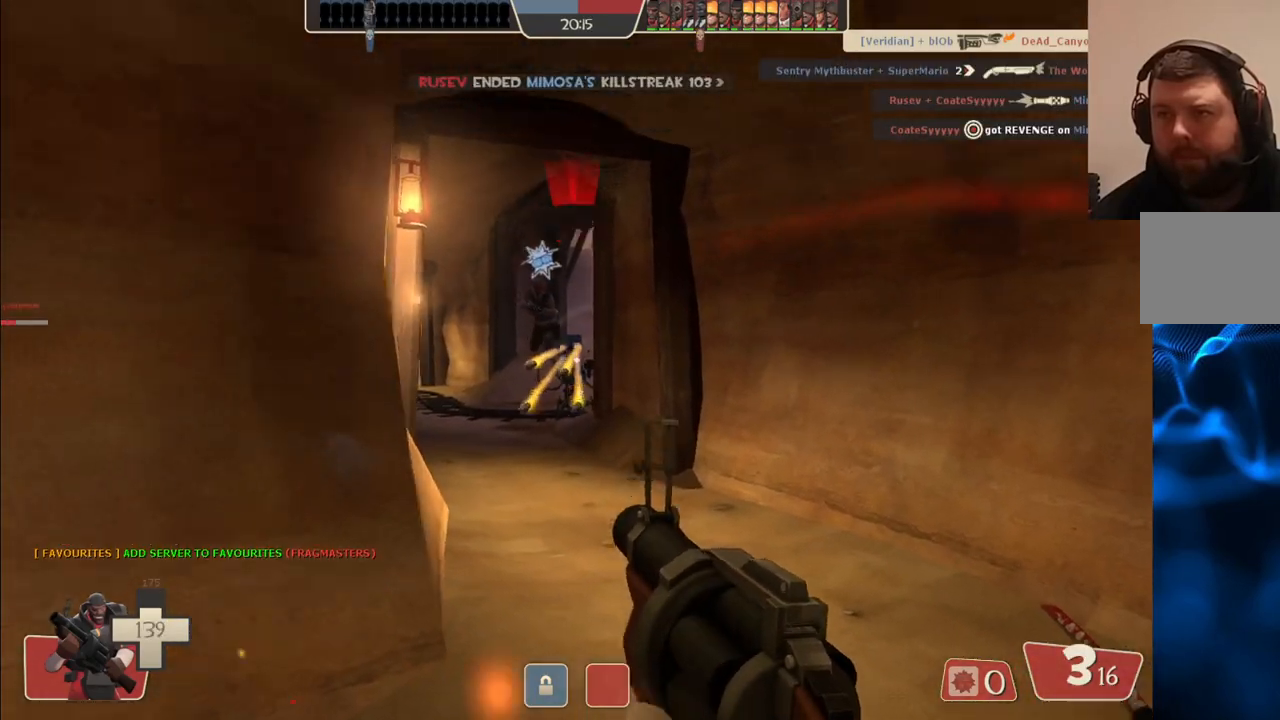
{"buttons": ["R2"], "left_stick": "up", "right_stick": "center", "events": [[83, "left_stick", "up-left"], [167, "left_stick", "up"]]}
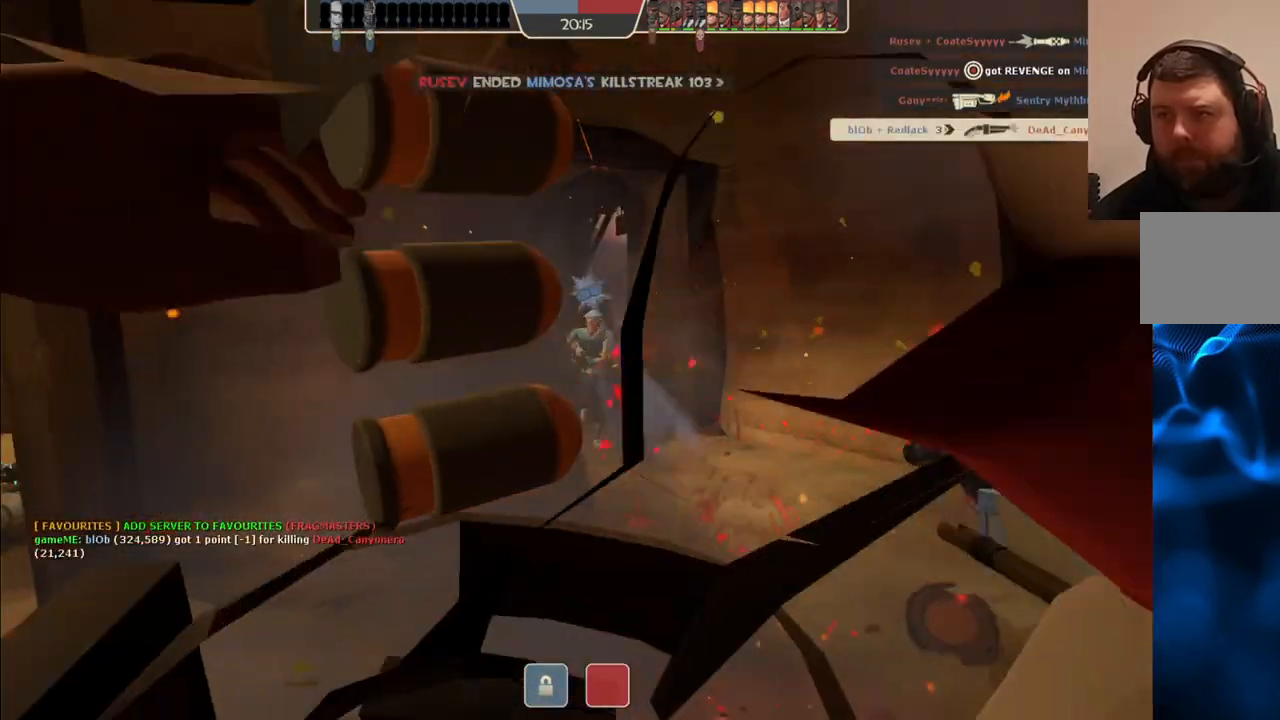
{"buttons": [], "left_stick": "center", "right_stick": "center", "events": [[183, "left_stick", "center"], [250, "R2", "up"], [367, "SQUARE", "down"], [450, "SQUARE", "up"]]}
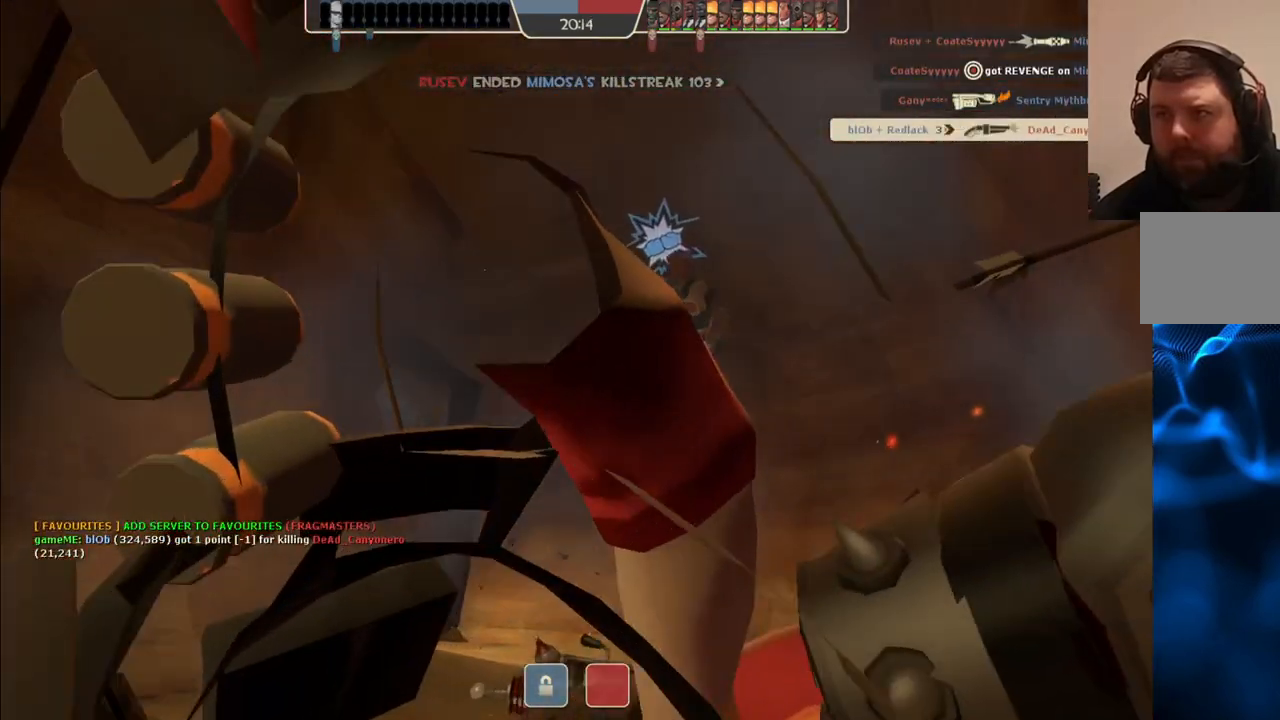
{"buttons": [], "left_stick": "center", "right_stick": "center", "events": [[17, "SQUARE", "down"], [117, "SQUARE", "up"], [183, "SQUARE", "down"], [283, "SQUARE", "up"], [350, "SQUARE", "down"], [450, "SQUARE", "up"]]}
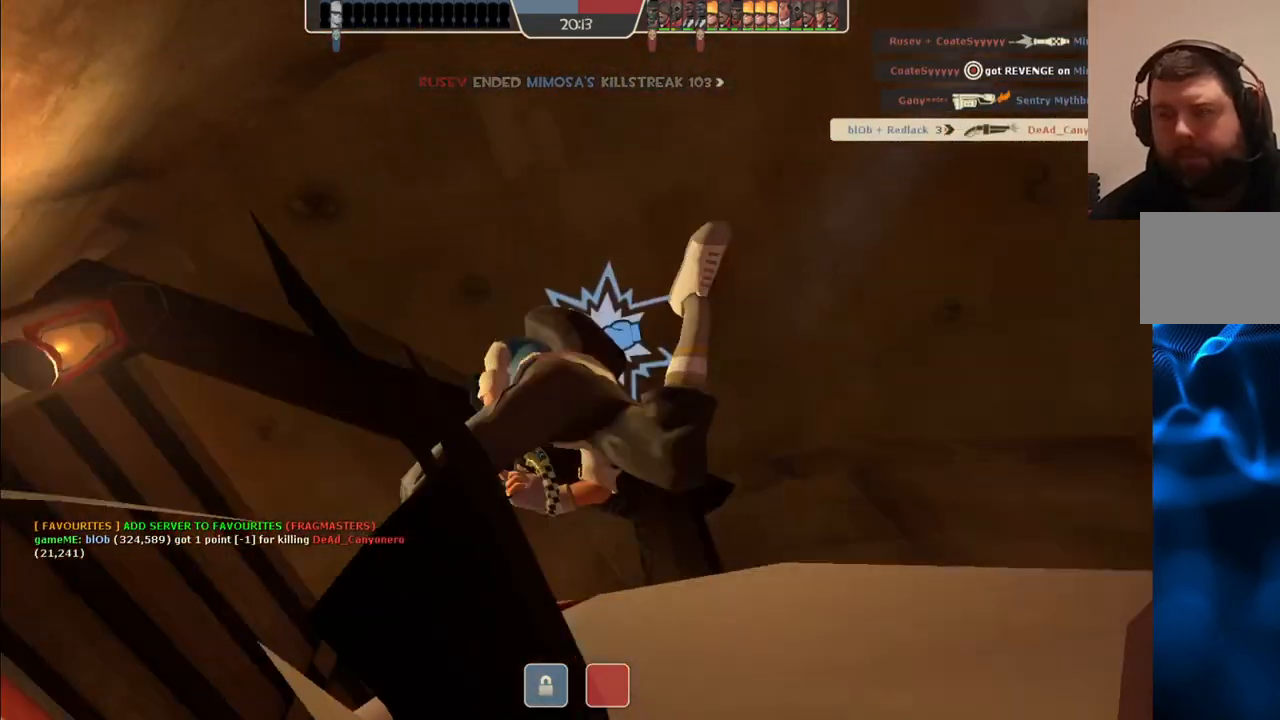
{"buttons": [], "left_stick": "center", "right_stick": "center", "events": [[33, "SQUARE", "down"], [117, "SQUARE", "up"], [200, "SQUARE", "down"], [317, "SQUARE", "up"], [333, "SQUARE", "down"], [450, "SQUARE", "up"]]}
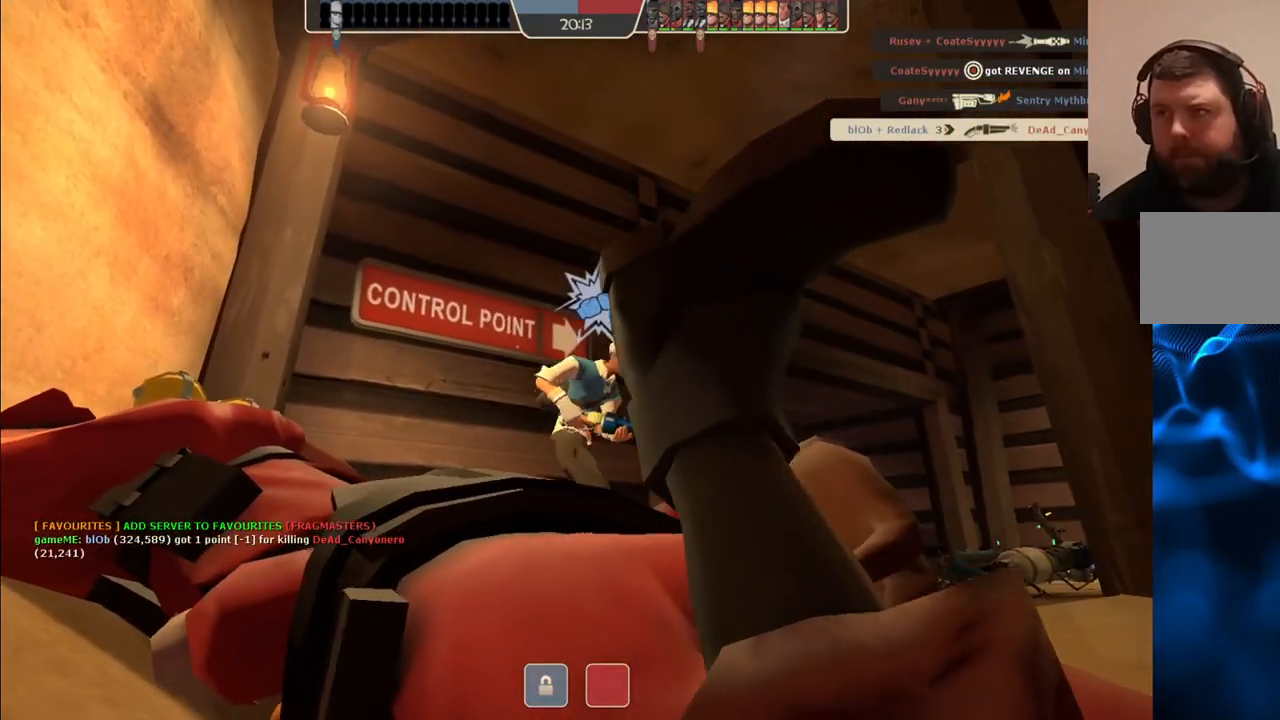
{"buttons": [], "left_stick": "center", "right_stick": "center", "events": [[100, "SQUARE", "down"], [200, "SQUARE", "up"]]}
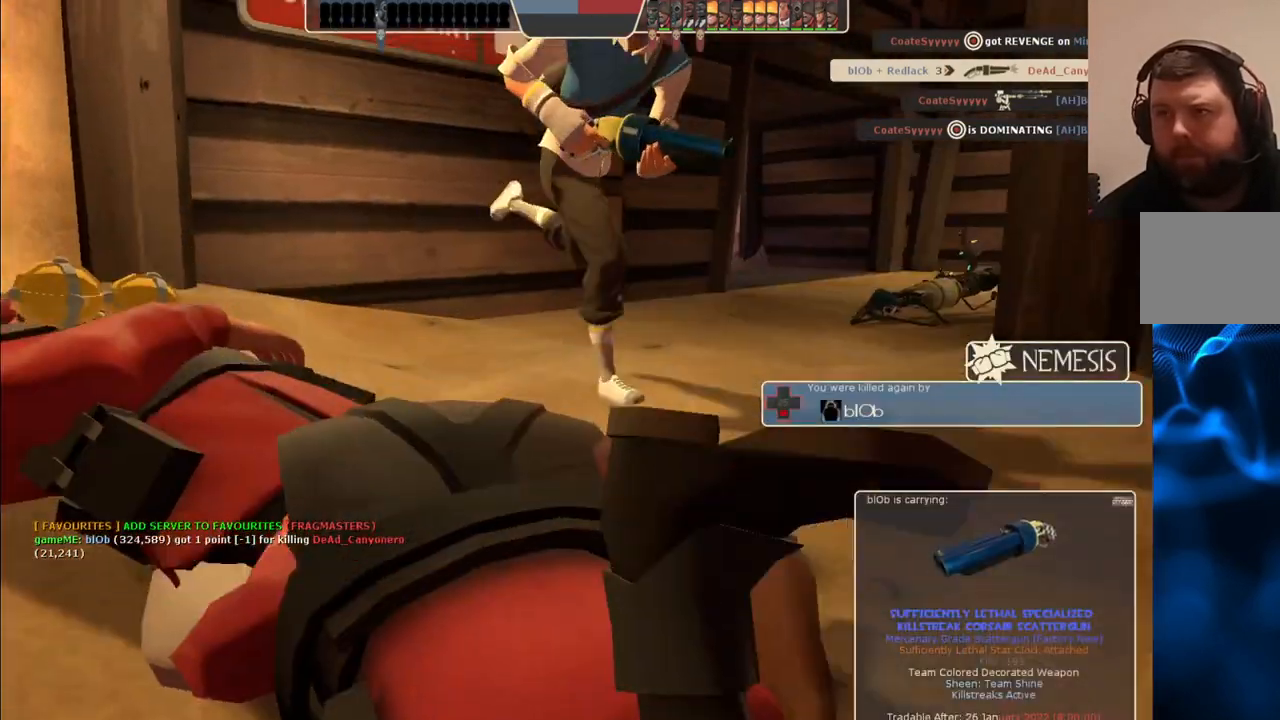
{"buttons": [], "left_stick": "center", "right_stick": "center", "events": []}
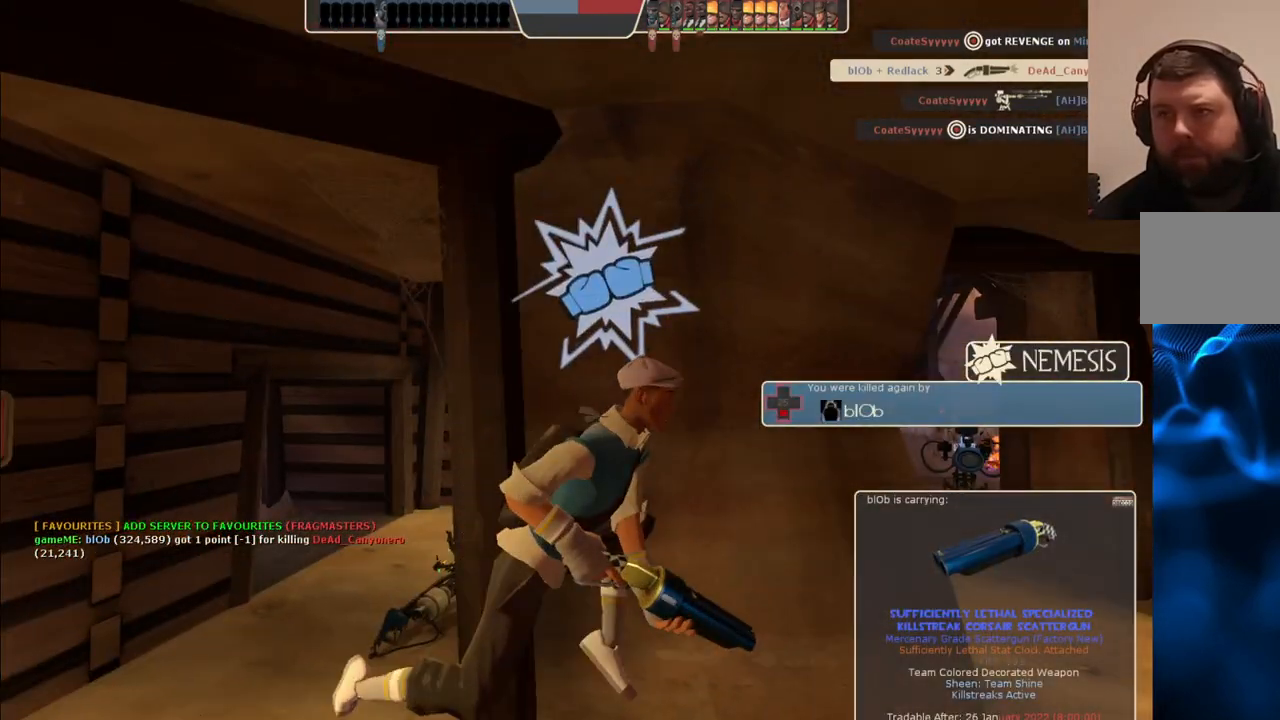
{"buttons": [], "left_stick": "center", "right_stick": "center", "events": []}
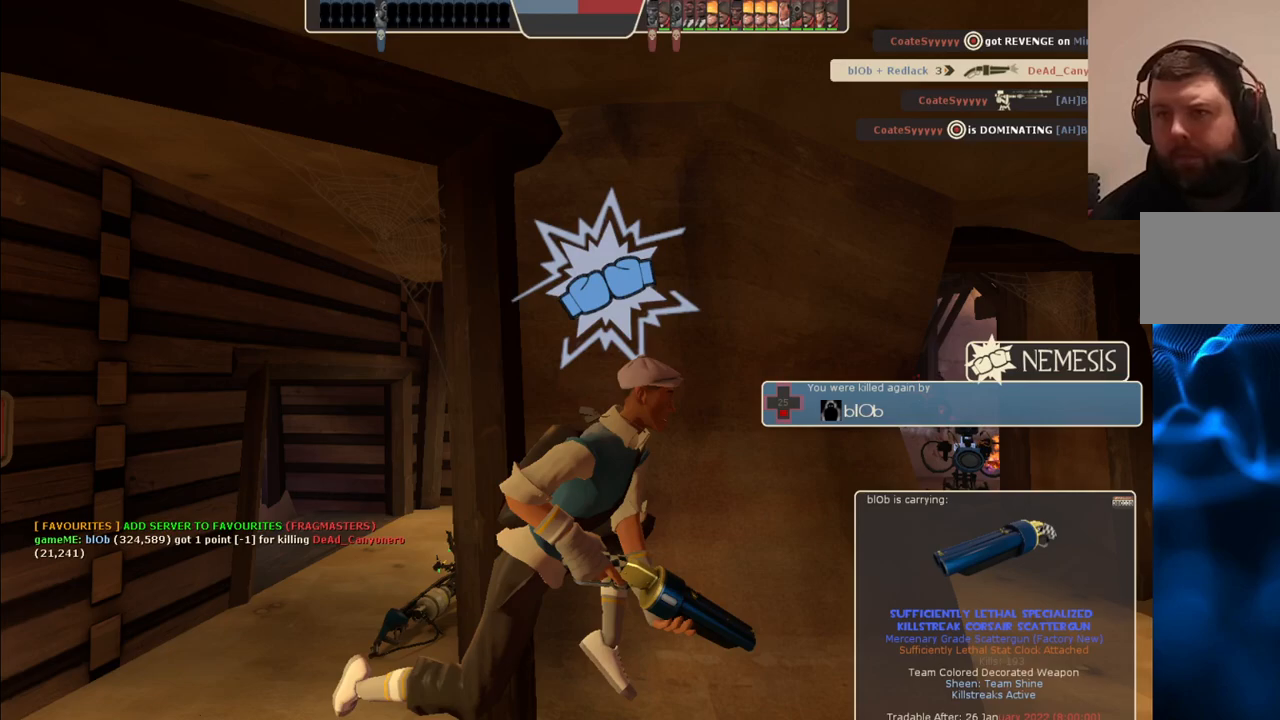
{"buttons": [], "left_stick": "center", "right_stick": "center", "events": []}
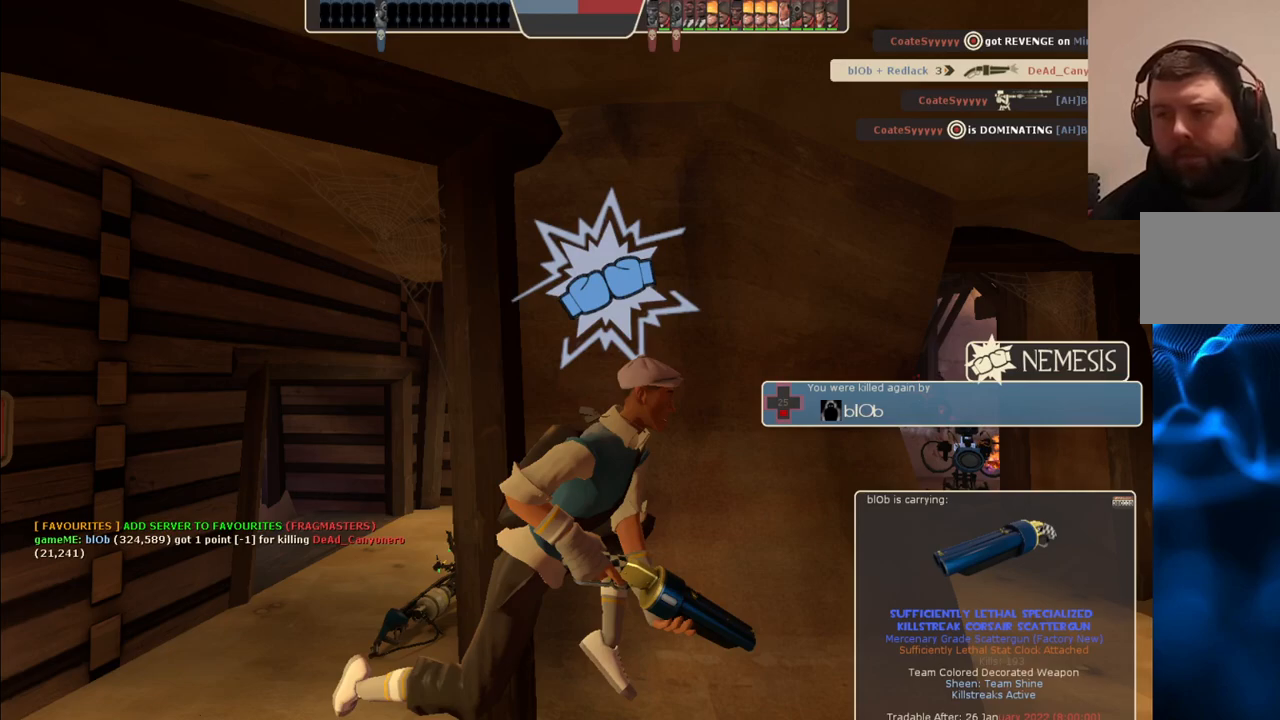
{"buttons": [], "left_stick": "center", "right_stick": "center", "events": []}
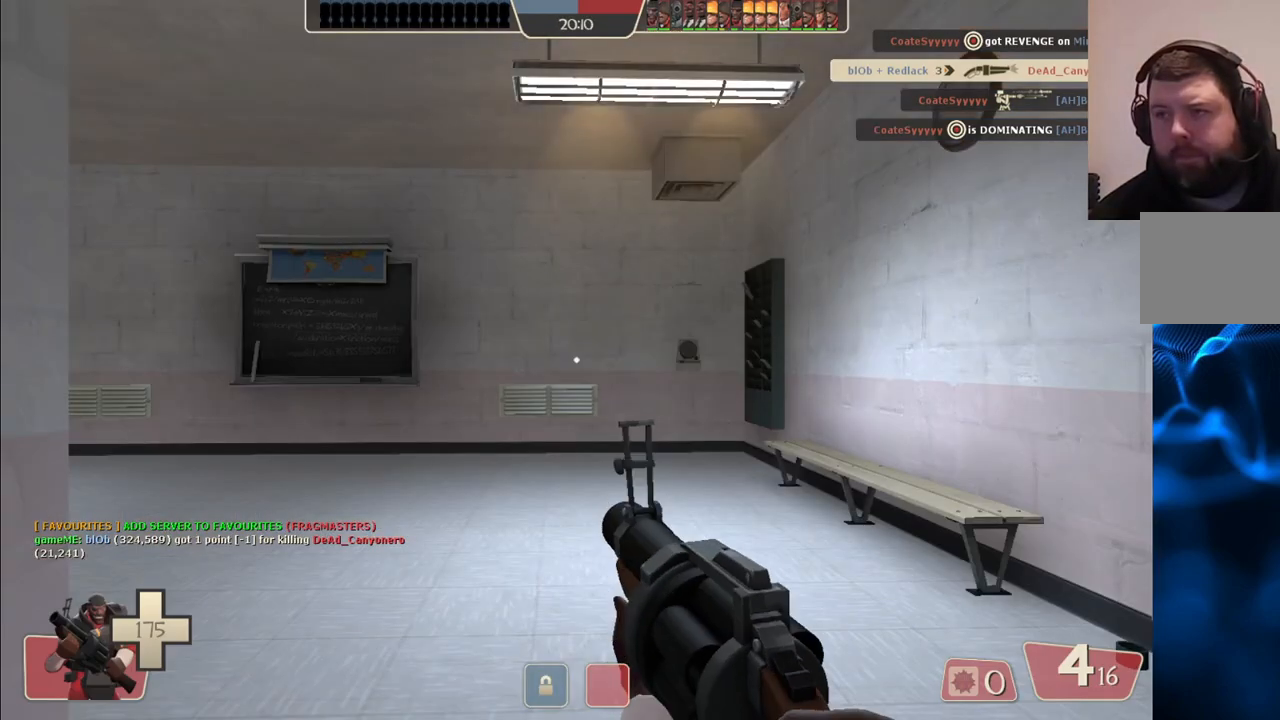
{"buttons": [], "left_stick": "up", "right_stick": "left", "events": [[183, "left_stick", "up"], [383, "right_stick", "left"]]}
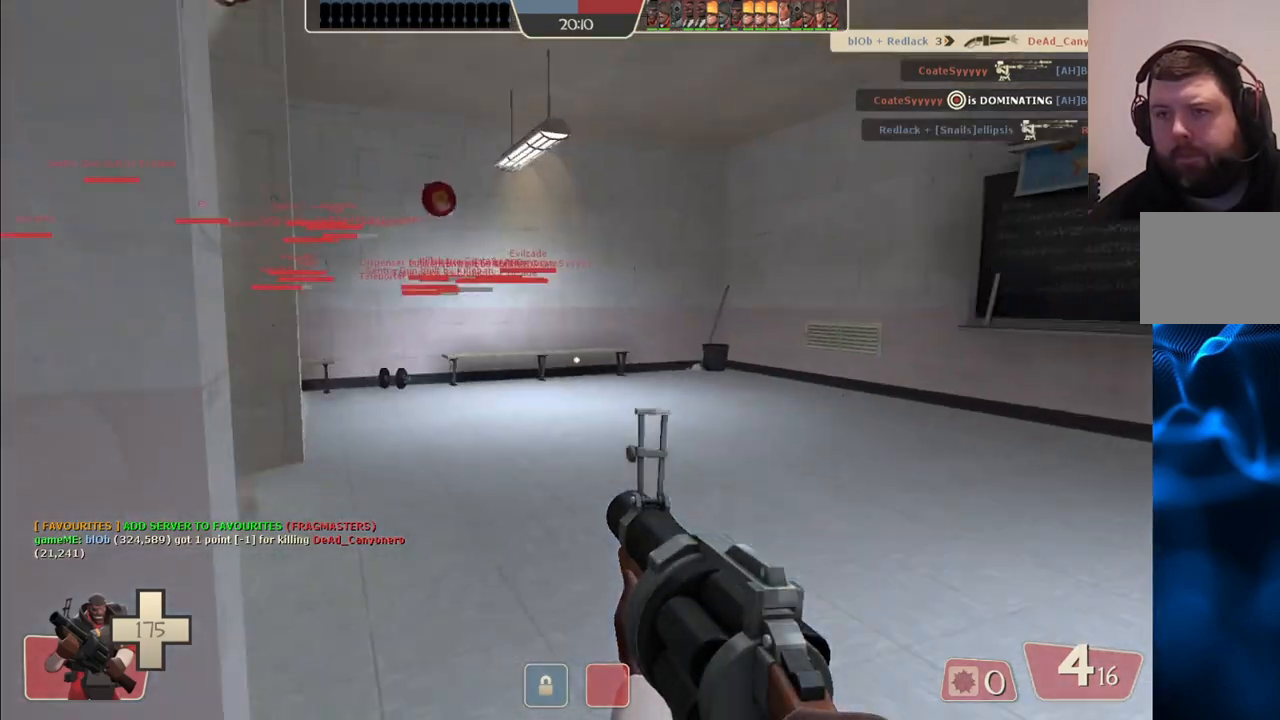
{"buttons": [], "left_stick": "up", "right_stick": "left", "events": [[83, "right_stick", "center"], [233, "right_stick", "left"]]}
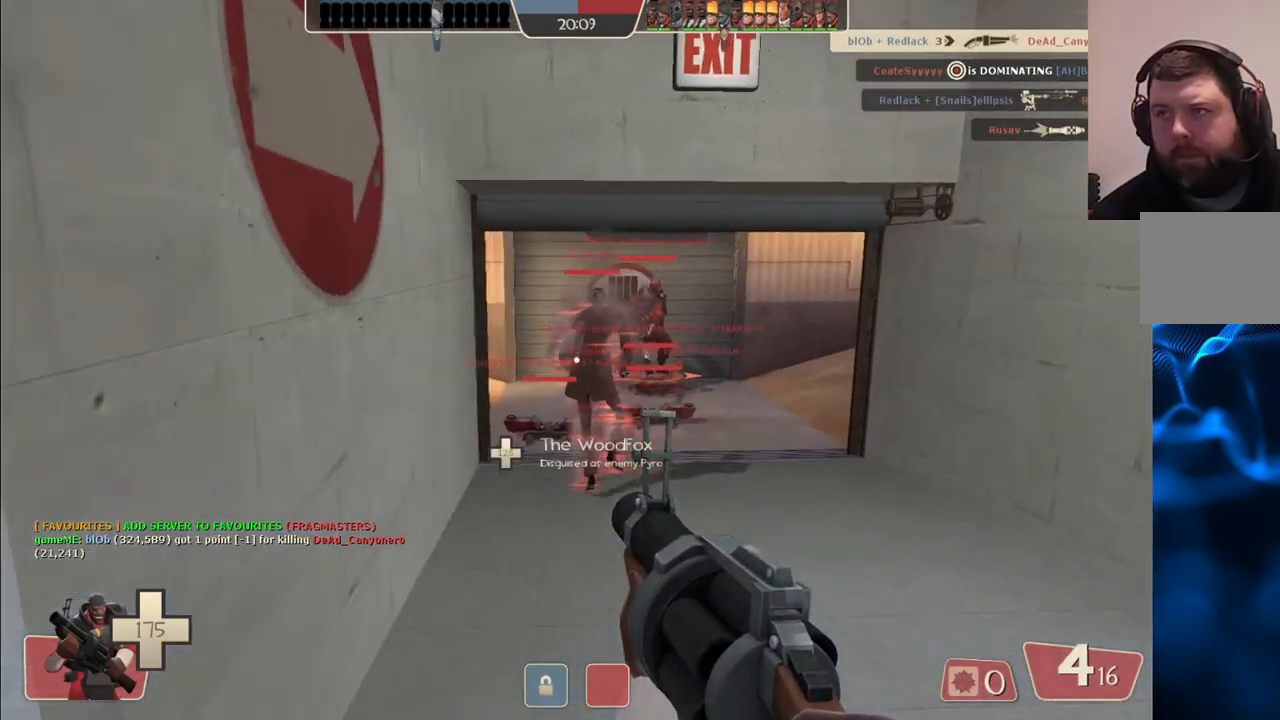
{"buttons": [], "left_stick": "up", "right_stick": "left", "events": []}
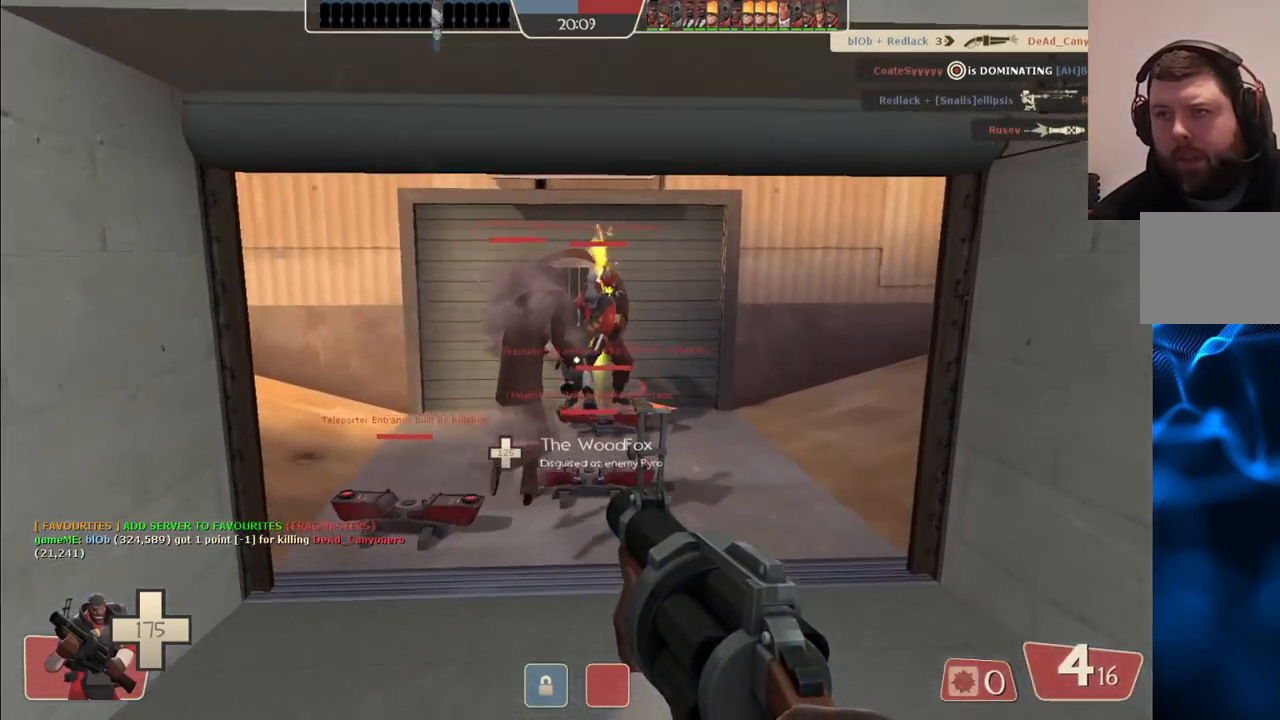
{"buttons": [], "left_stick": "up", "right_stick": "right", "events": [[383, "right_stick", "right"]]}
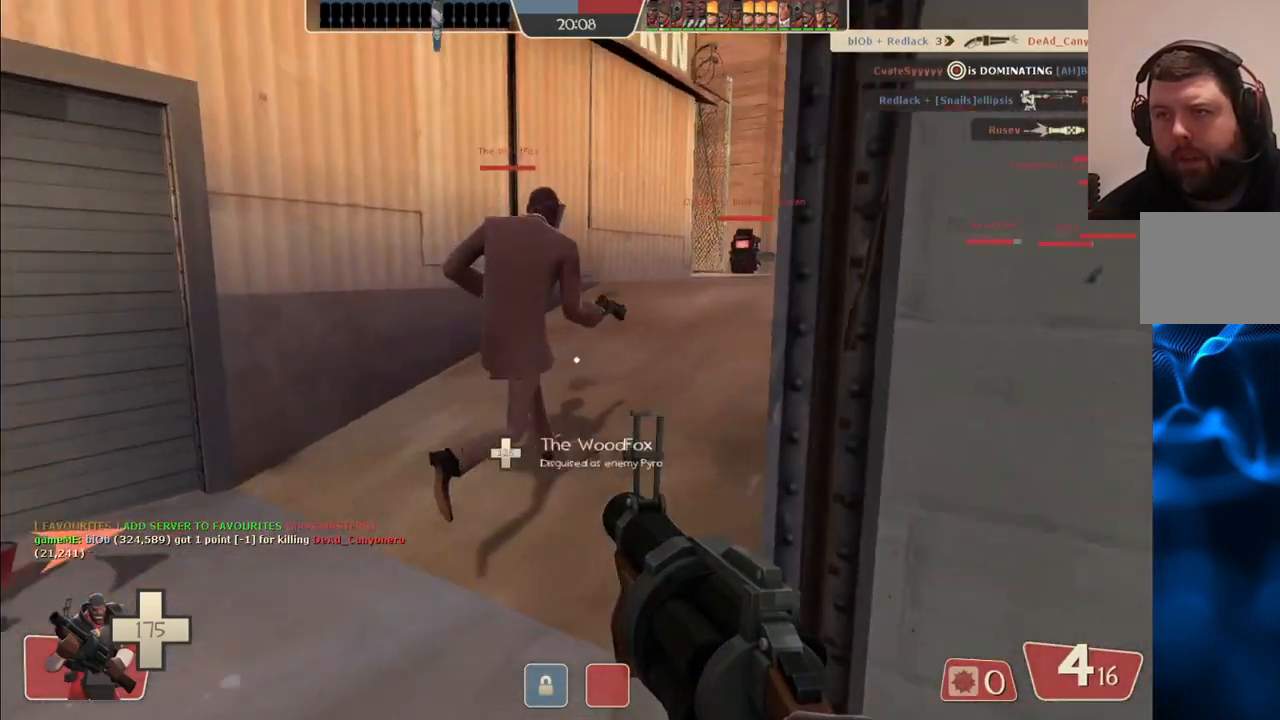
{"buttons": [], "left_stick": "up", "right_stick": "center", "events": [[67, "right_stick", "center"], [383, "right_stick", "right"], [483, "right_stick", "center"]]}
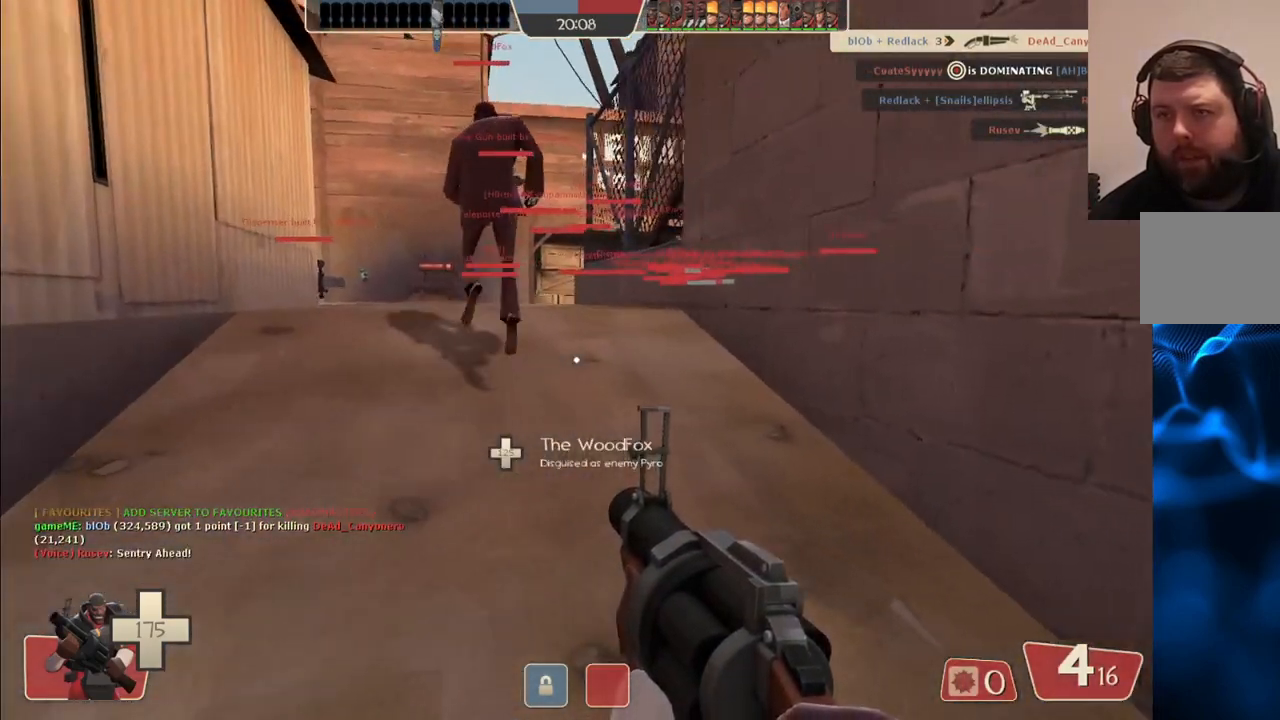
{"buttons": [], "left_stick": "up", "right_stick": "center", "events": [[133, "SQUARE", "down"], [267, "SQUARE", "up"]]}
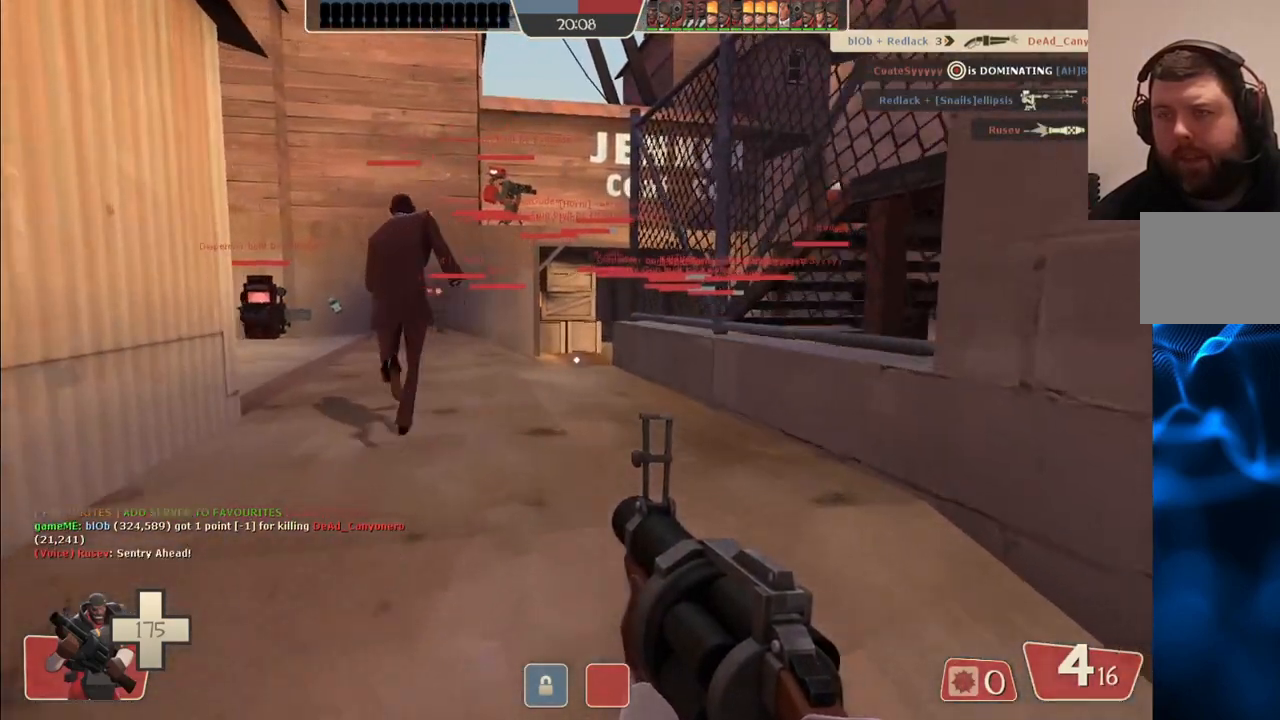
{"buttons": [], "left_stick": "up", "right_stick": "center", "events": []}
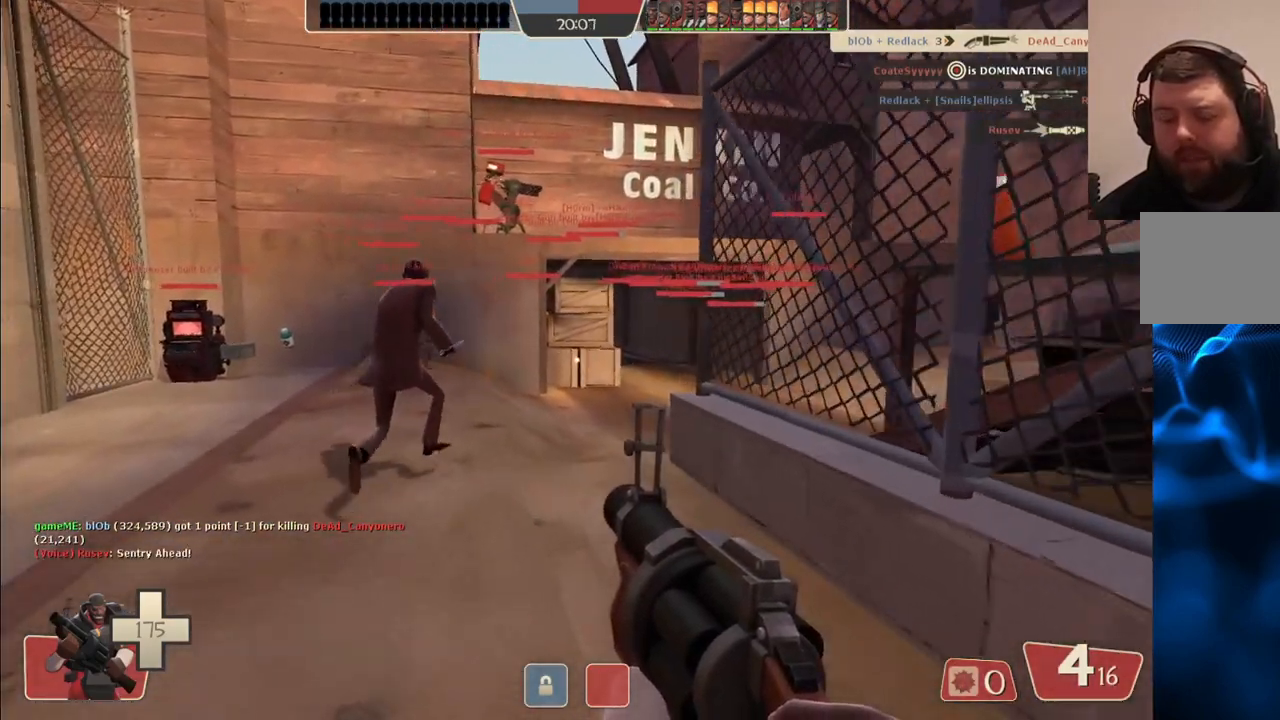
{"buttons": [], "left_stick": "up", "right_stick": "right", "events": [[483, "right_stick", "right"]]}
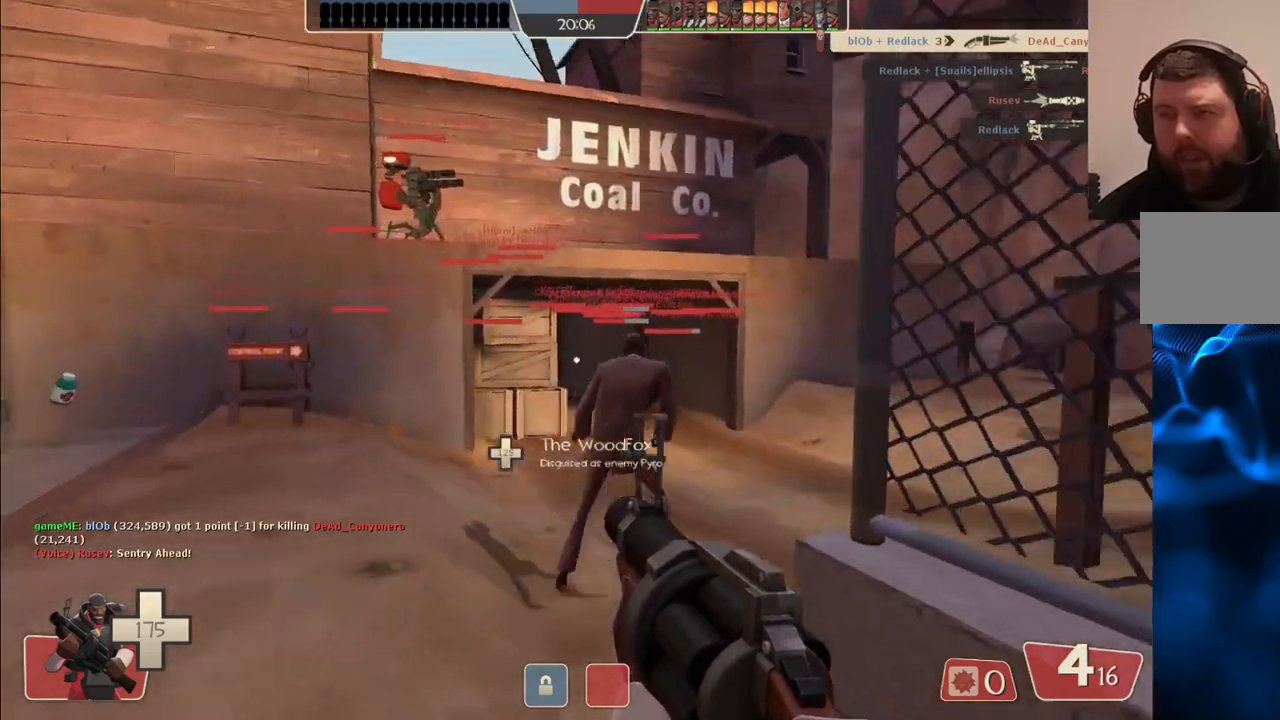
{"buttons": ["SQUARE"], "left_stick": "up-left", "right_stick": "center", "events": [[117, "right_stick", "center"], [167, "left_stick", "up-left"], [367, "SQUARE", "down"], [433, "SQUARE", "up"], [500, "SQUARE", "down"]]}
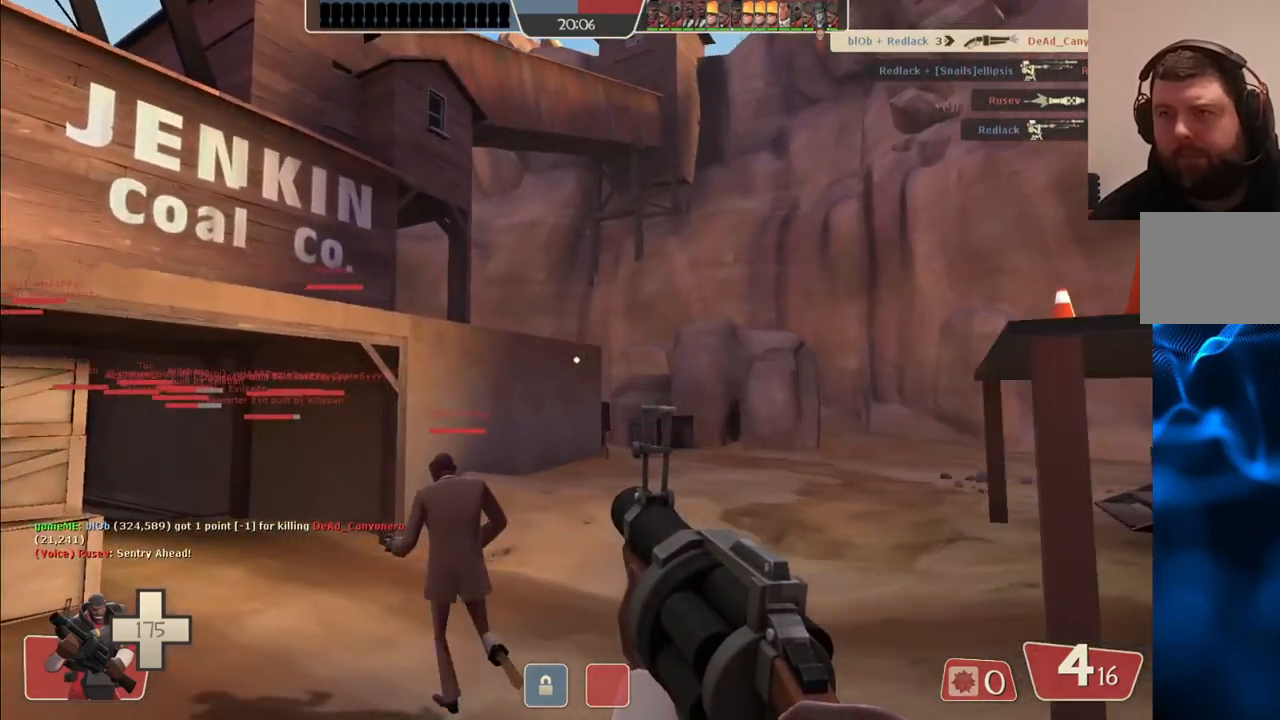
{"buttons": [], "left_stick": "up", "right_stick": "center", "events": [[67, "left_stick", "up"], [100, "SQUARE", "up"], [317, "right_stick", "left"], [400, "right_stick", "center"]]}
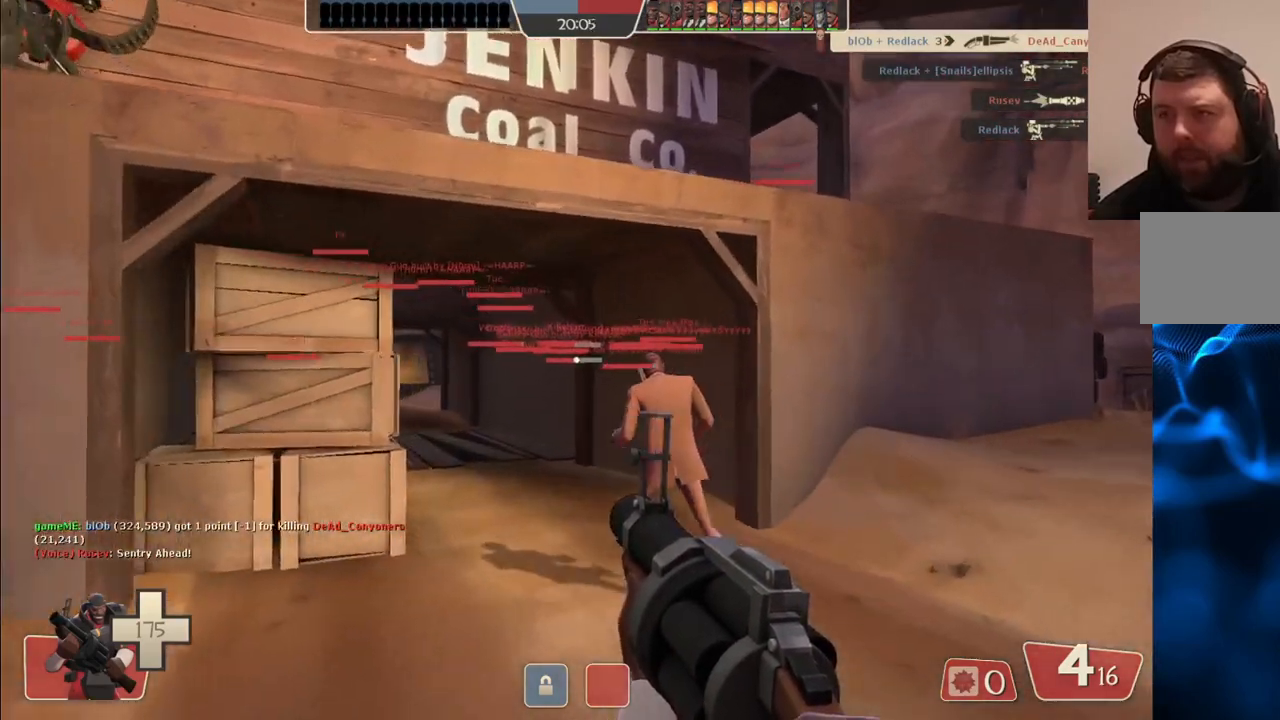
{"buttons": [], "left_stick": "up", "right_stick": "center", "events": [[133, "right_stick", "left"], [233, "right_stick", "center"]]}
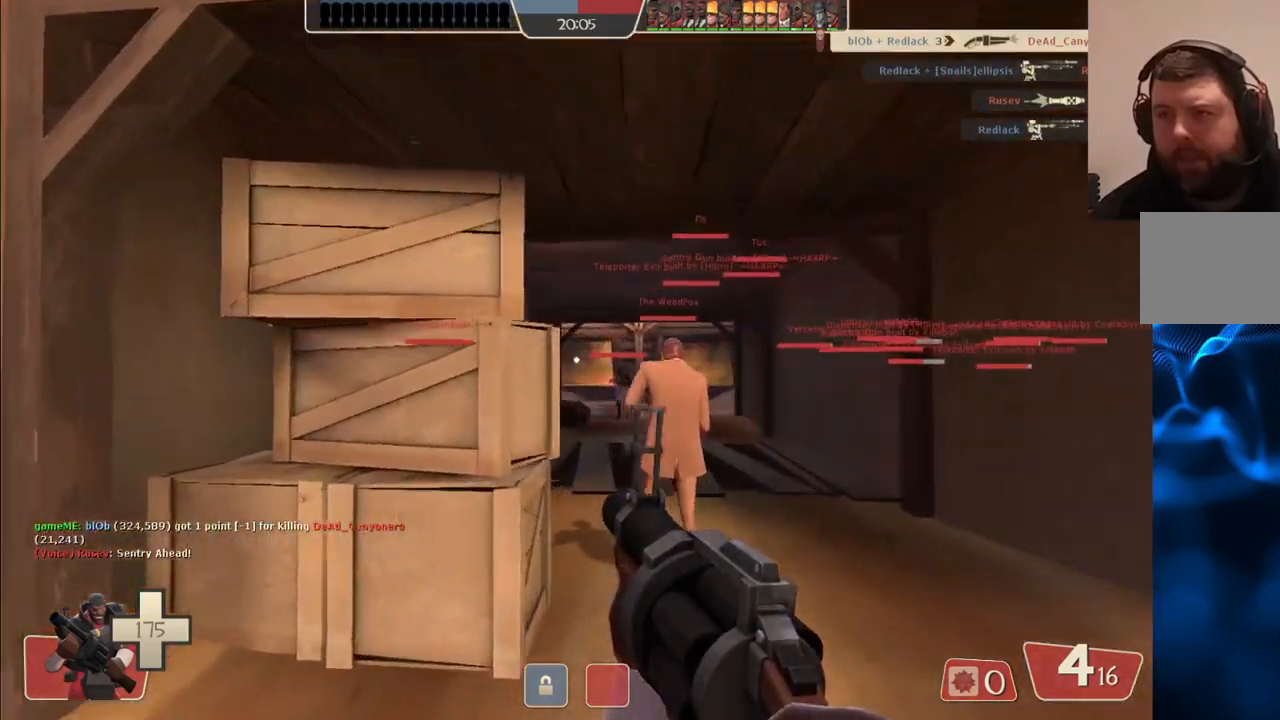
{"buttons": [], "left_stick": "up", "right_stick": "center", "events": [[350, "SQUARE", "down"], [450, "SQUARE", "up"]]}
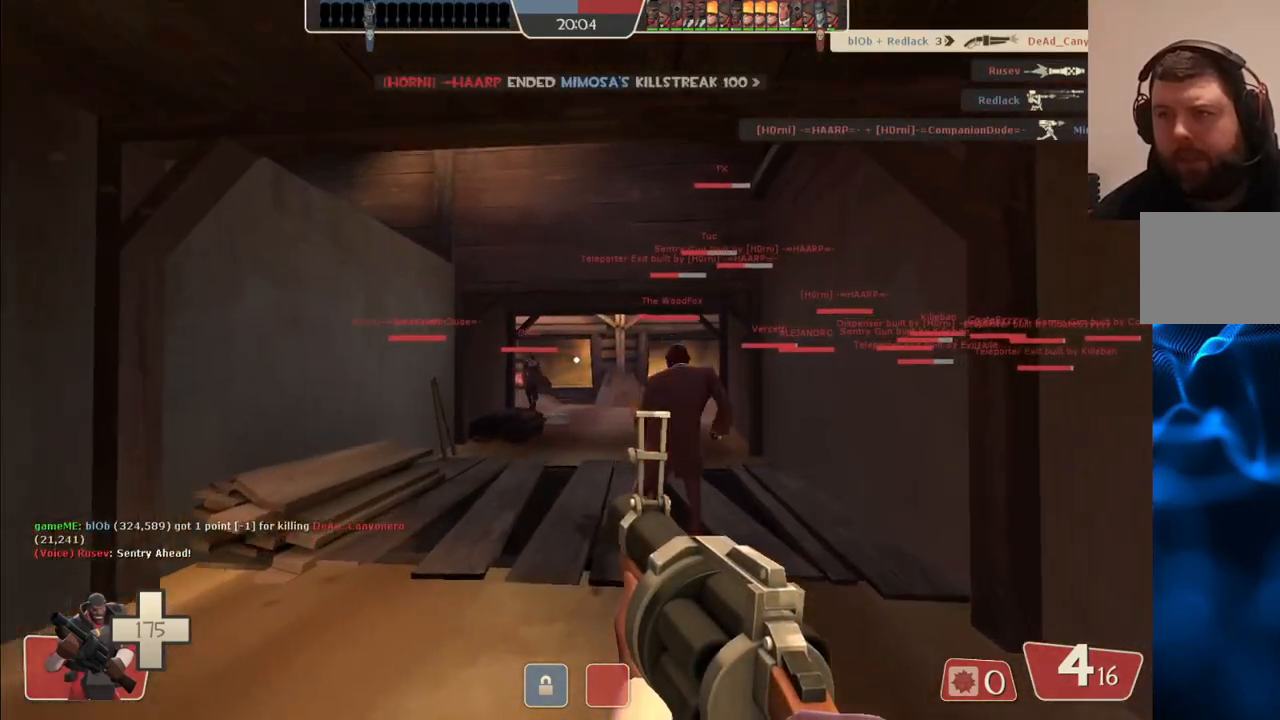
{"buttons": [], "left_stick": "up", "right_stick": "center", "events": []}
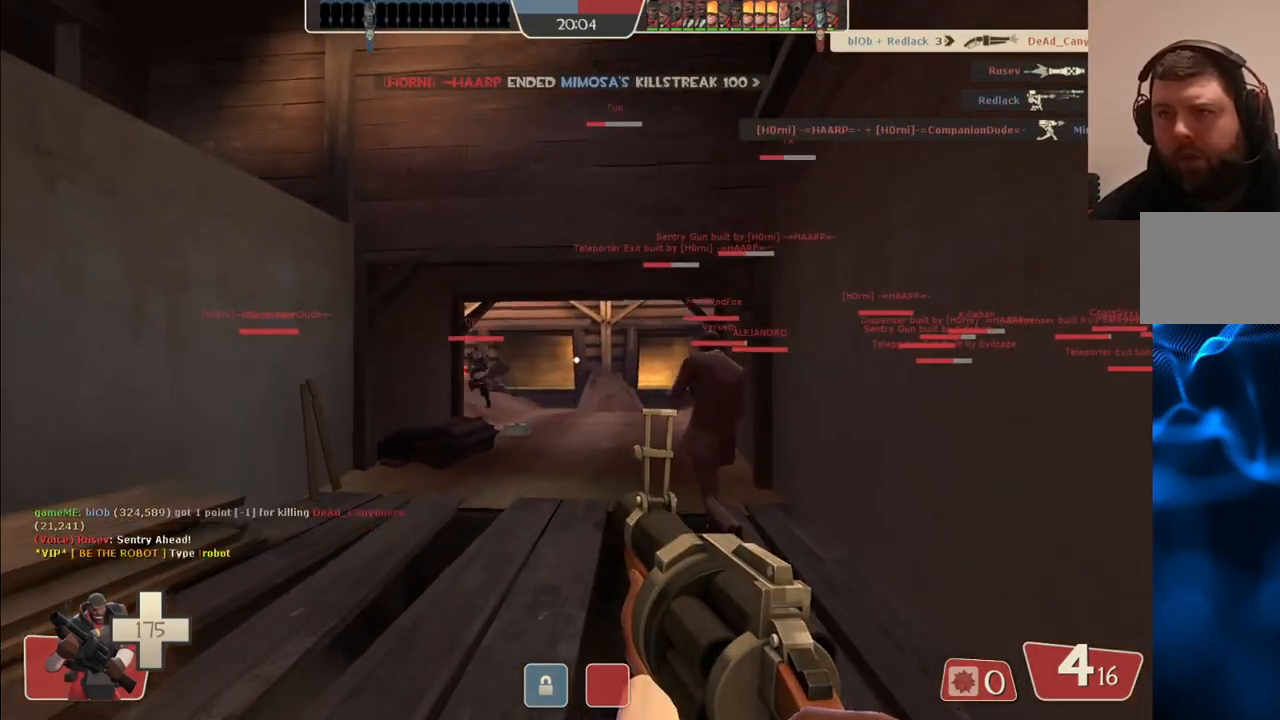
{"buttons": [], "left_stick": "up-right", "right_stick": "right", "events": [[83, "right_stick", "left"], [117, "left_stick", "up-right"], [233, "right_stick", "center"], [500, "right_stick", "right"]]}
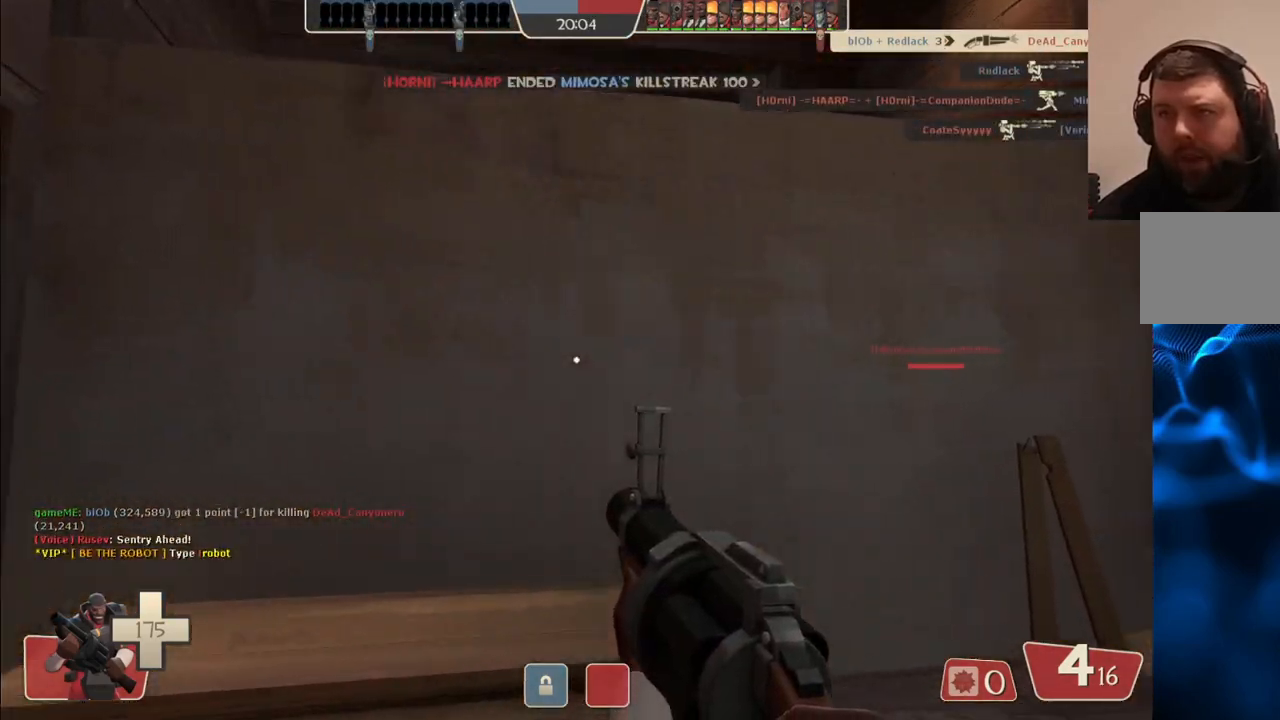
{"buttons": [], "left_stick": "up", "right_stick": "center", "events": [[17, "left_stick", "up"], [150, "right_stick", "center"]]}
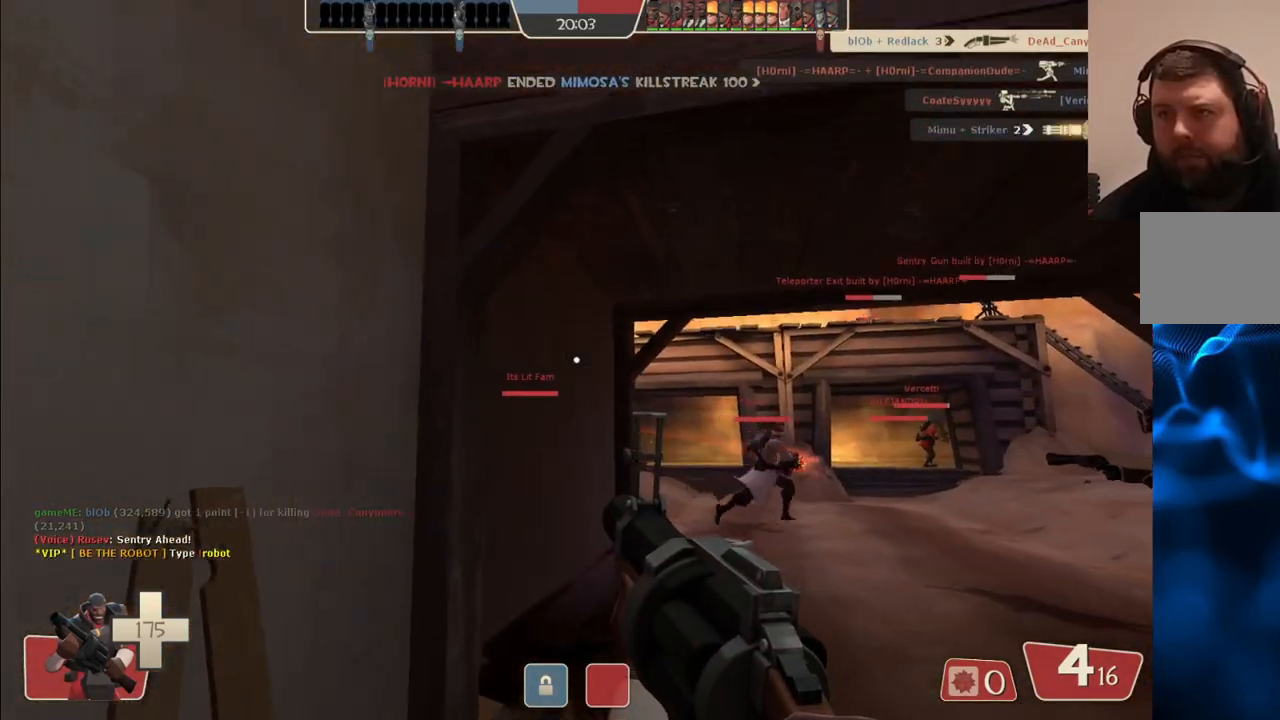
{"buttons": [], "left_stick": "up", "right_stick": "center", "events": [[83, "right_stick", "right"], [183, "right_stick", "center"]]}
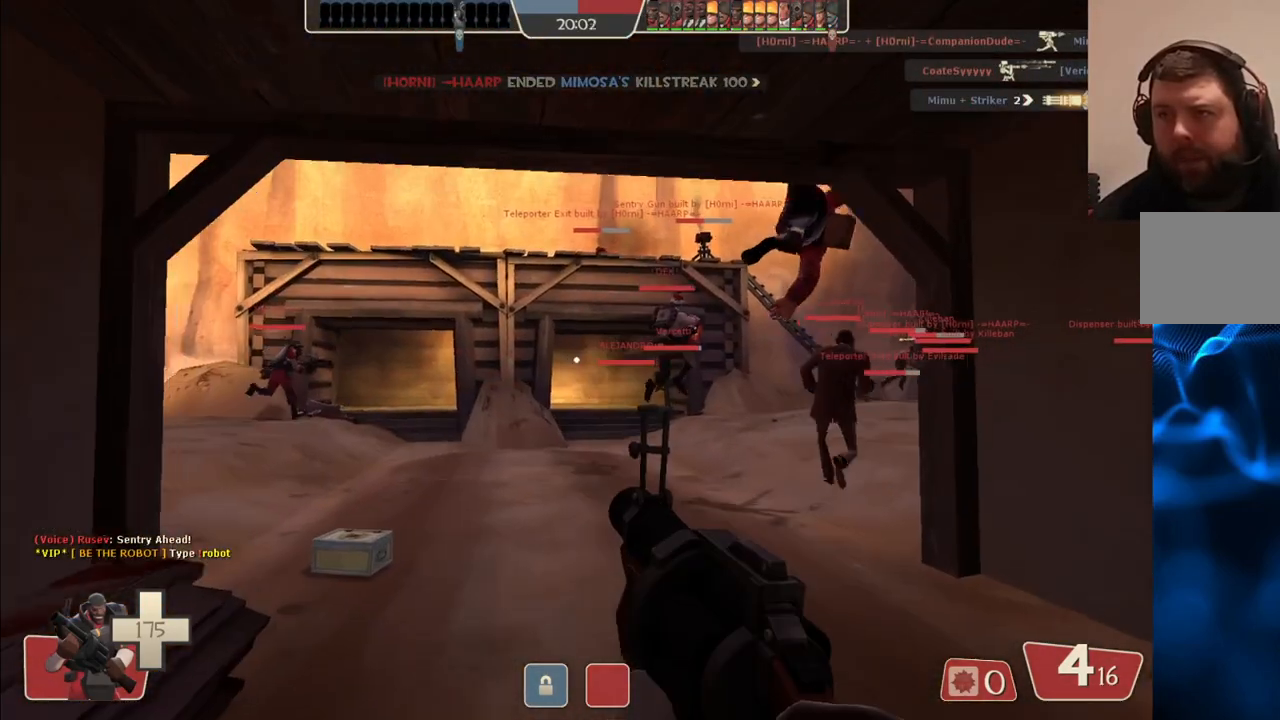
{"buttons": [], "left_stick": "up", "right_stick": "center", "events": []}
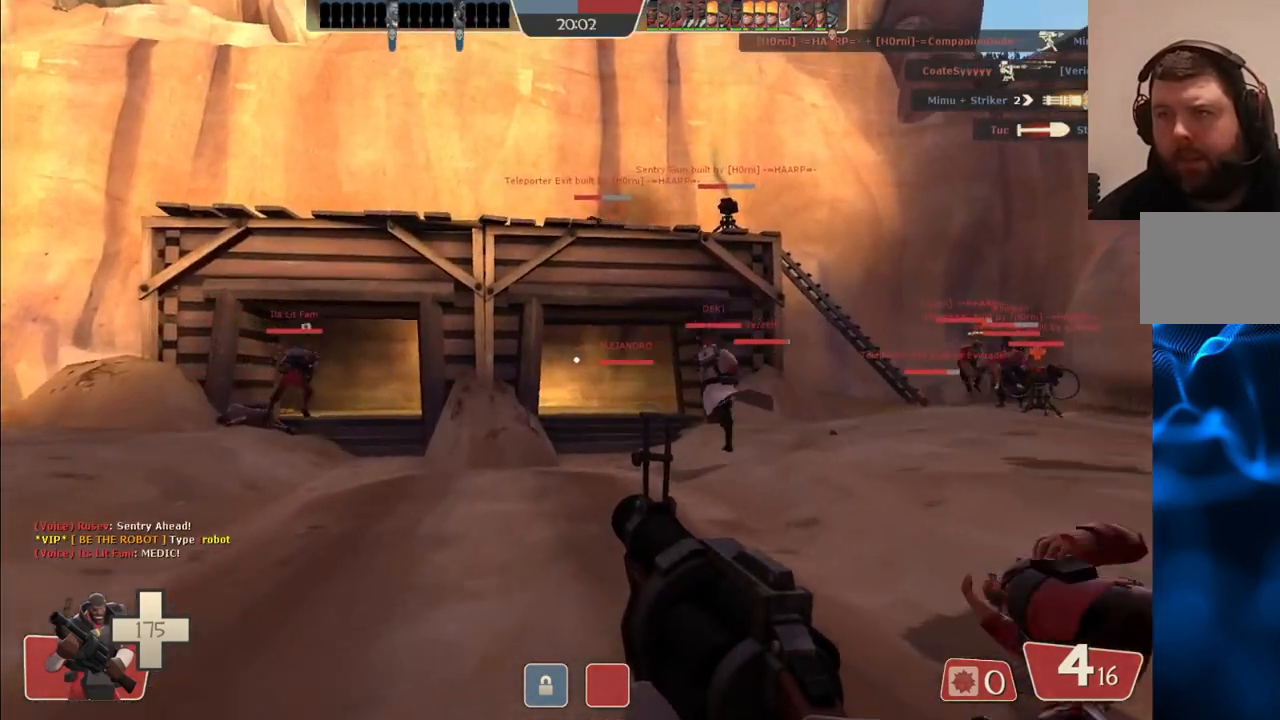
{"buttons": [], "left_stick": "right", "right_stick": "left", "events": [[300, "left_stick", "up-right"], [317, "right_stick", "left"], [467, "left_stick", "right"]]}
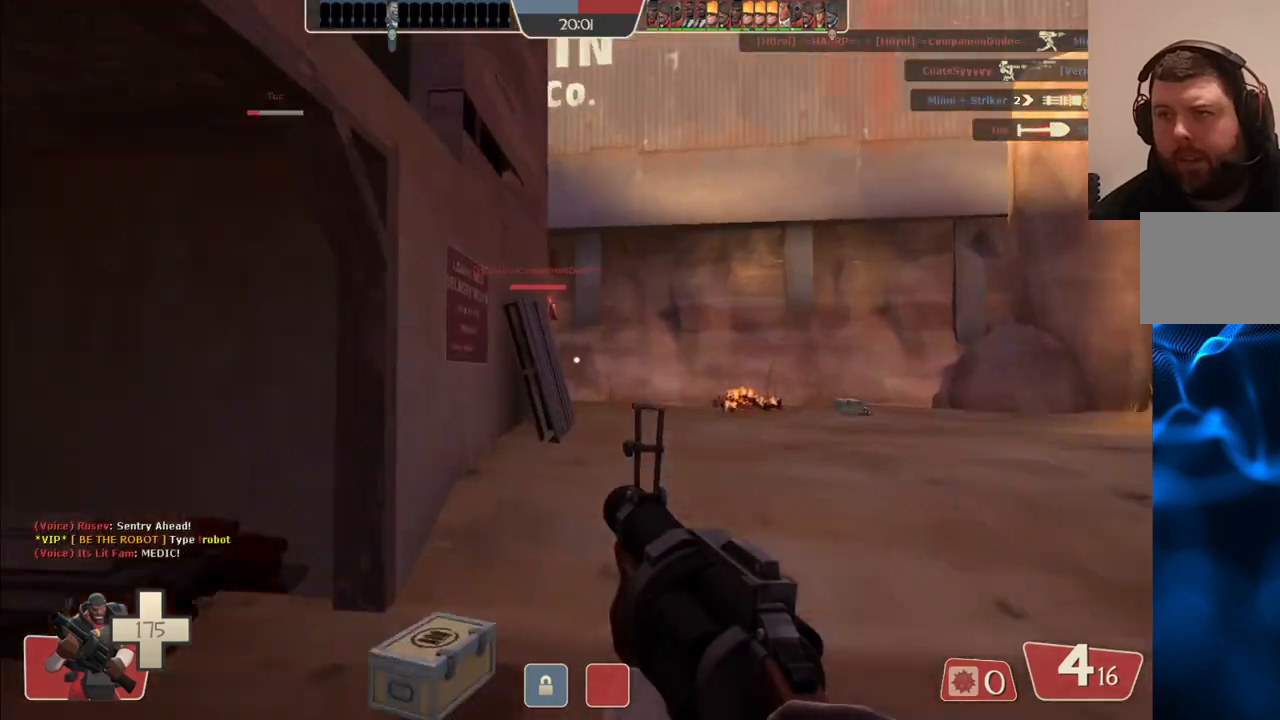
{"buttons": [], "left_stick": "right", "right_stick": "right", "events": [[433, "right_stick", "right"]]}
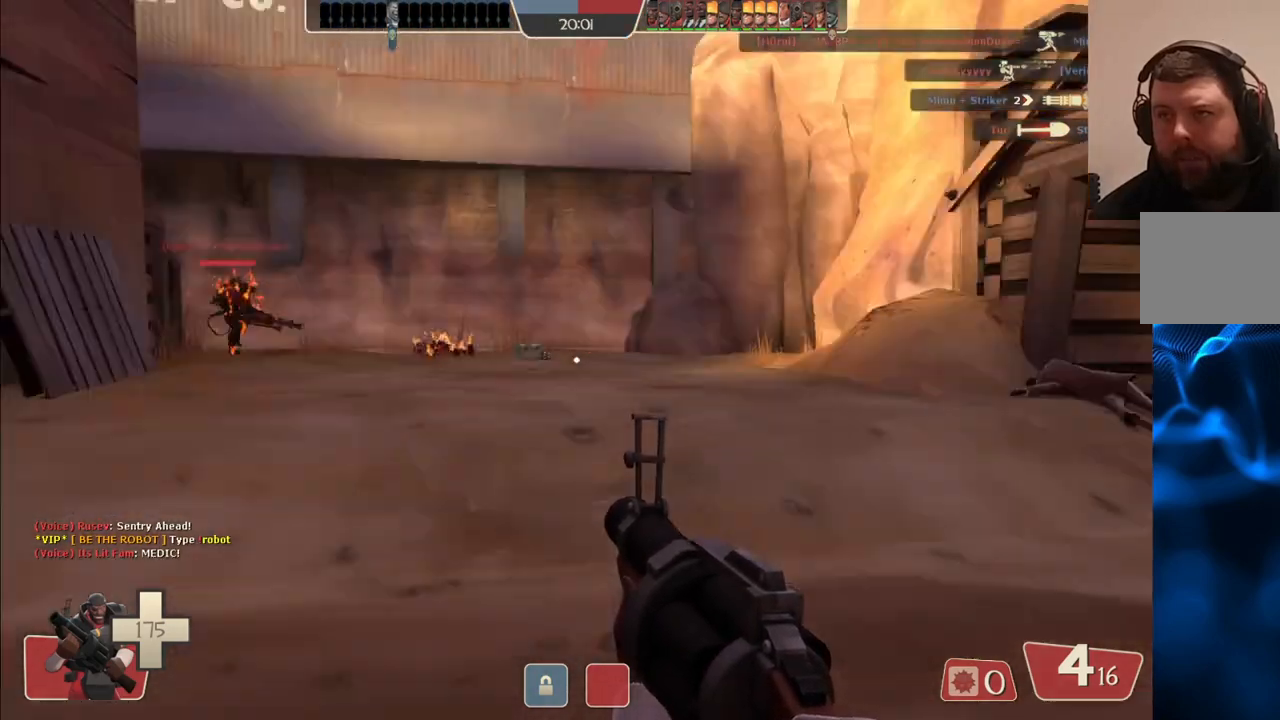
{"buttons": [], "left_stick": "up-right", "right_stick": "center", "events": [[17, "left_stick", "up-right"], [117, "right_stick", "center"], [133, "left_stick", "up"], [483, "left_stick", "up-right"]]}